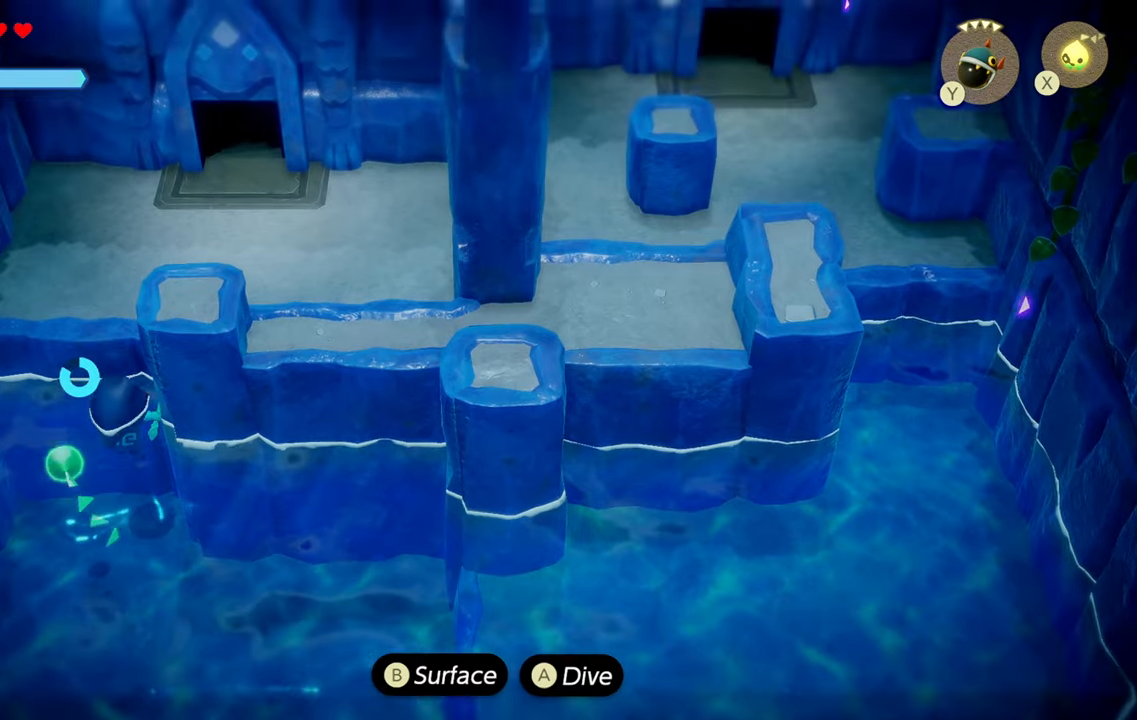
Gameplay with a controller (PlayStation layout); each line is a JSON object with the inputs held at the frame after it. "events" lists button and stick changes between this image and that frame as [ms after this image, input, new state], when the widget could be followed in between. Not read: L3.
{"buttons": ["CIRCLE"], "left_stick": "up", "right_stick": "center", "events": [[200, "CIRCLE", "up"], [300, "CIRCLE", "down"]]}
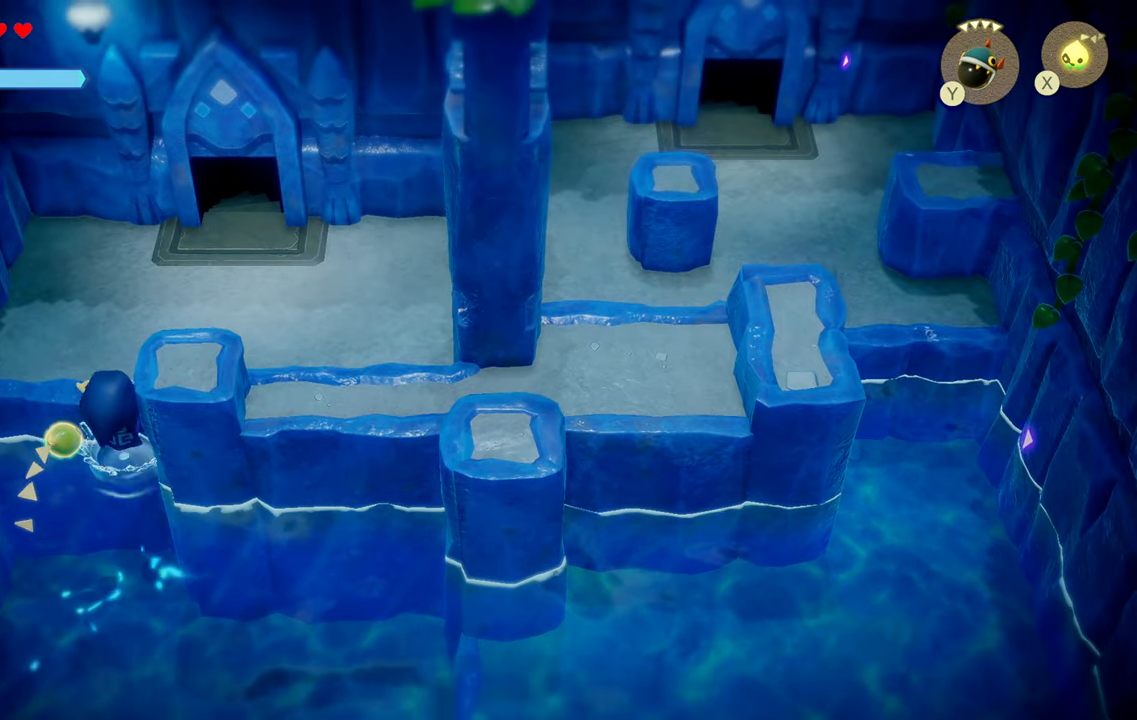
{"buttons": ["R1"], "left_stick": "up-right", "right_stick": "center", "events": [[67, "CIRCLE", "up"], [267, "R1", "down"], [267, "left_stick", "up-right"]]}
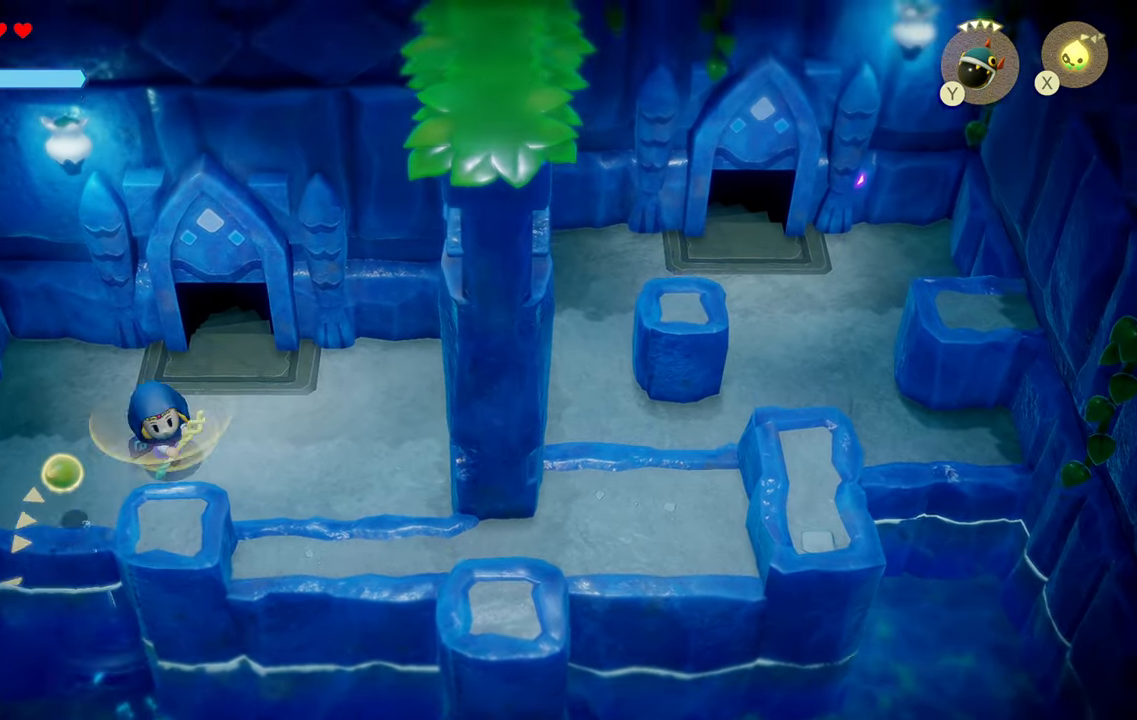
{"buttons": [], "left_stick": "up", "right_stick": "center", "events": [[67, "R1", "up"], [67, "left_stick", "up"], [283, "R1", "down"], [500, "R1", "up"]]}
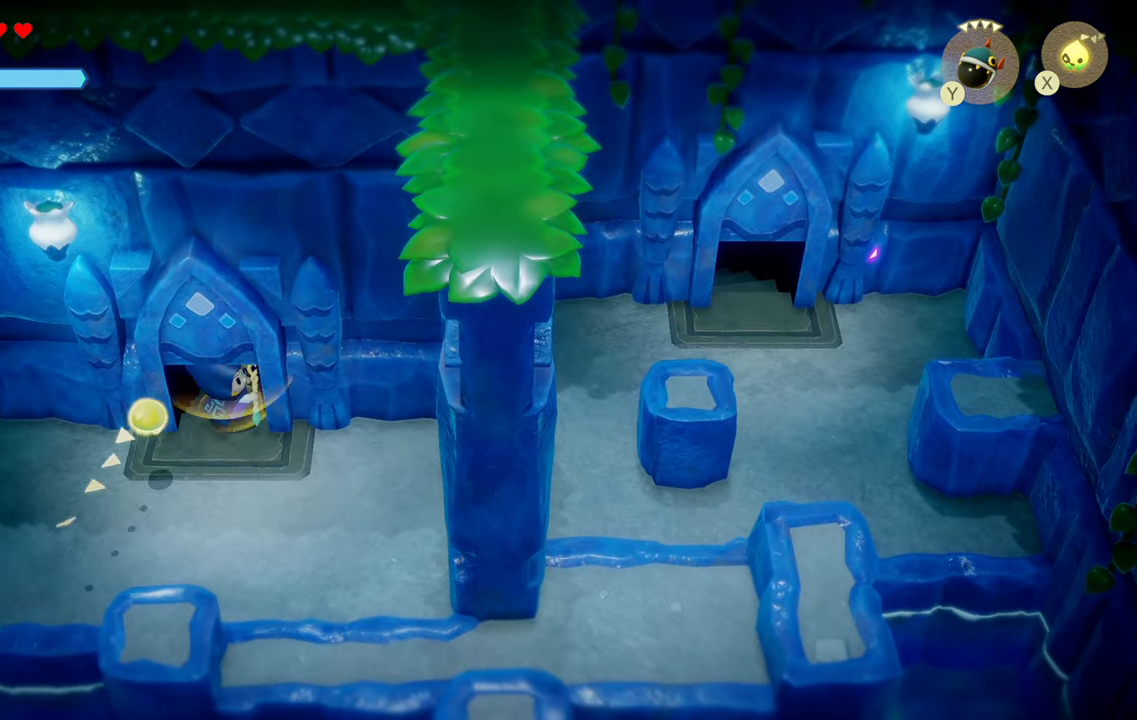
{"buttons": [], "left_stick": "center", "right_stick": "center", "events": [[500, "left_stick", "center"]]}
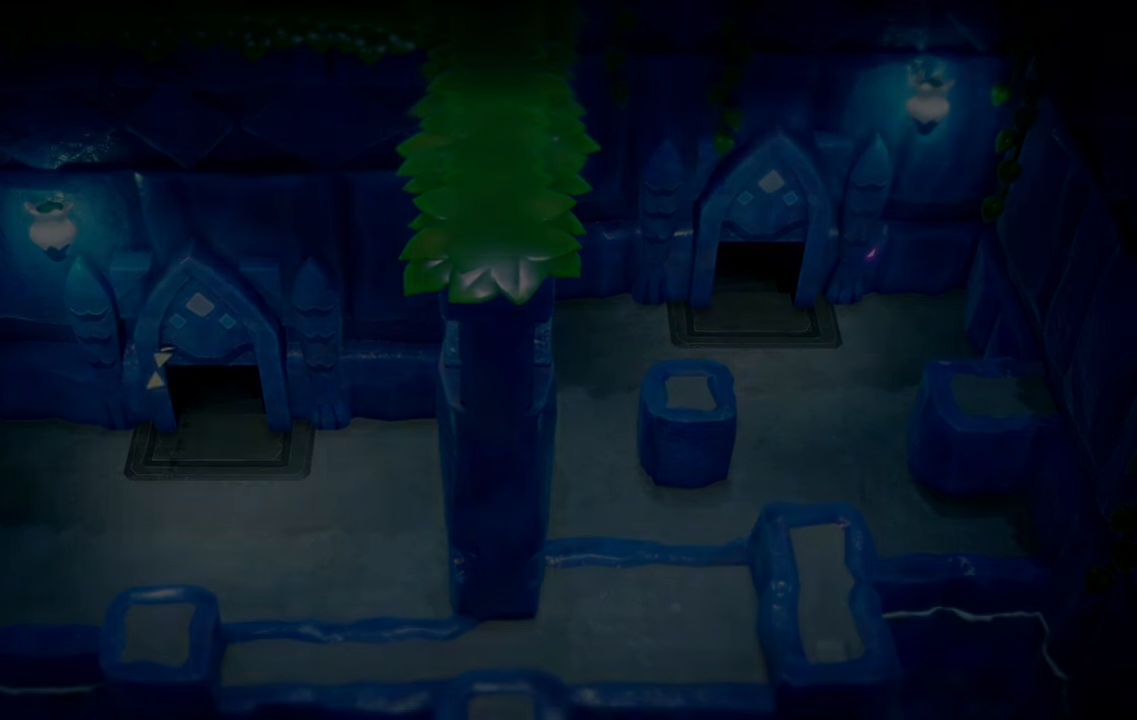
{"buttons": [], "left_stick": "center", "right_stick": "center", "events": []}
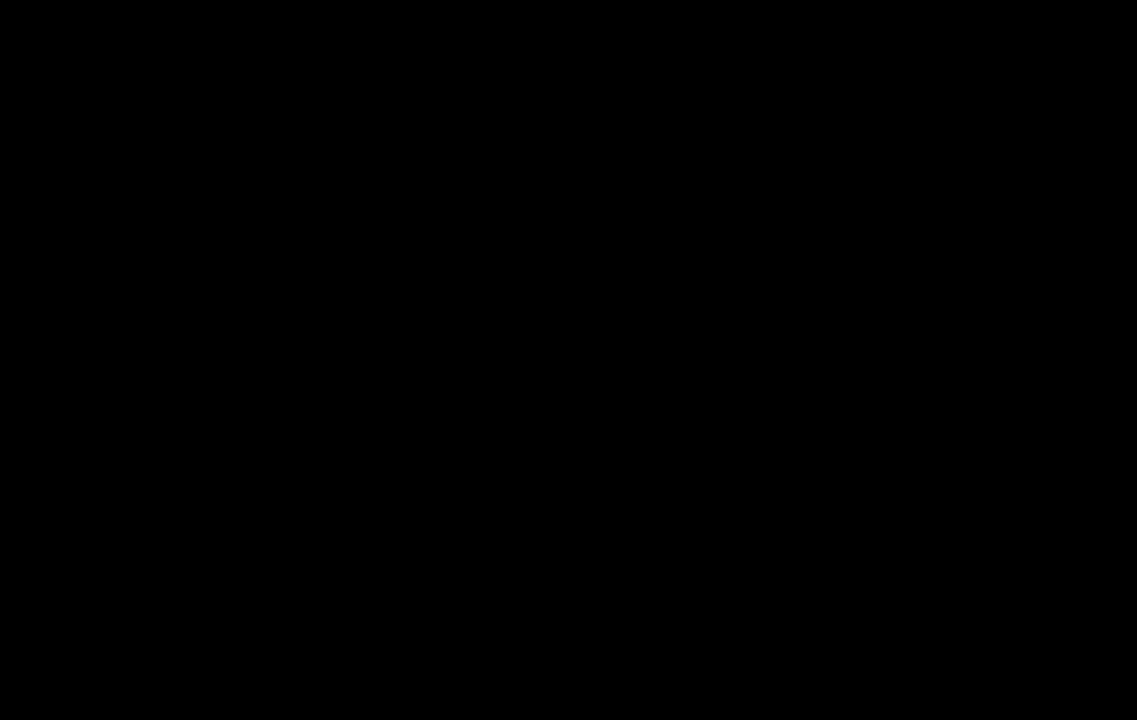
{"buttons": [], "left_stick": "center", "right_stick": "center", "events": []}
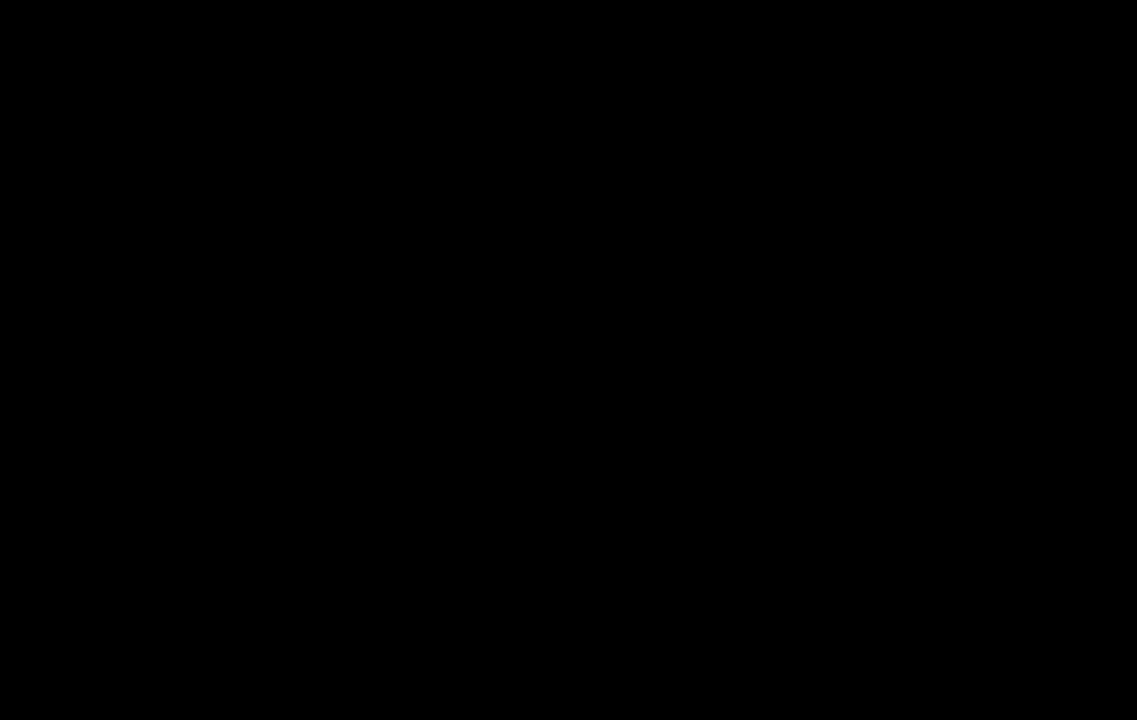
{"buttons": [], "left_stick": "center", "right_stick": "center", "events": []}
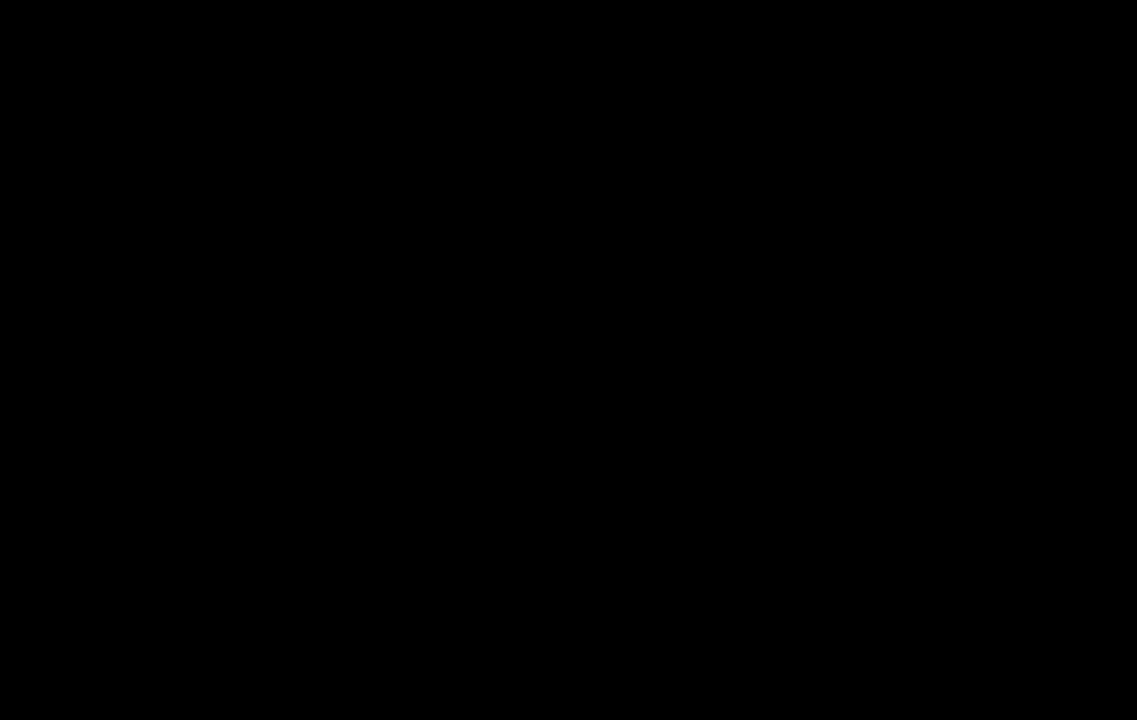
{"buttons": [], "left_stick": "center", "right_stick": "center", "events": []}
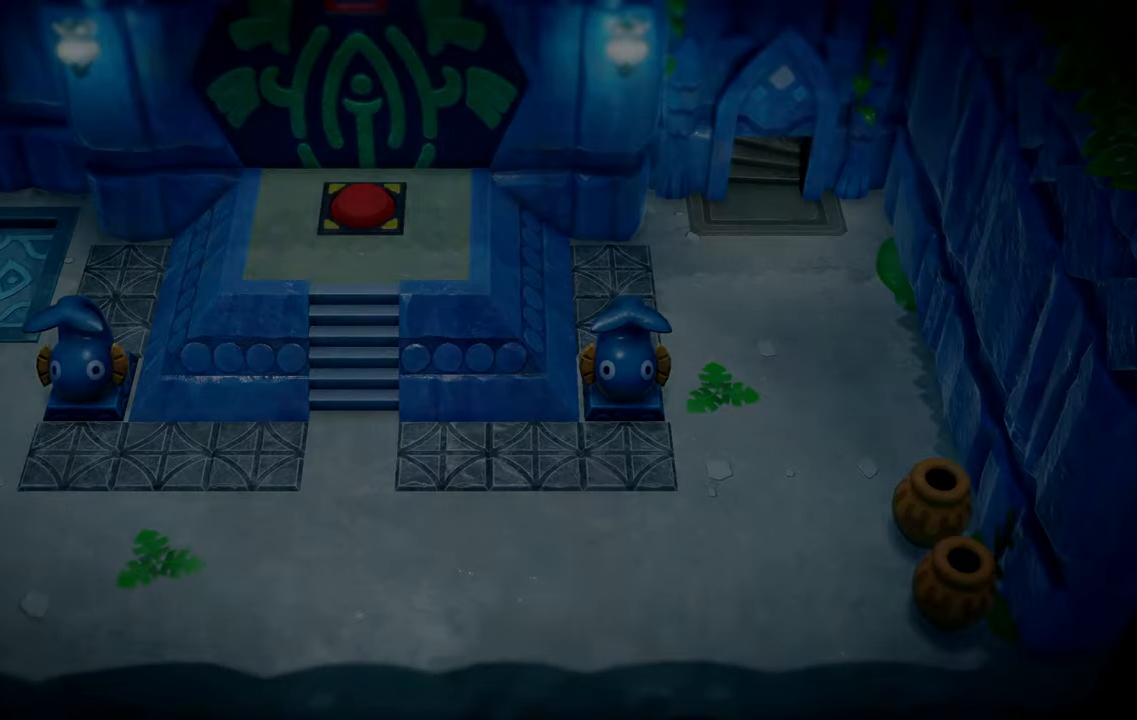
{"buttons": [], "left_stick": "down", "right_stick": "center", "events": [[417, "left_stick", "down"]]}
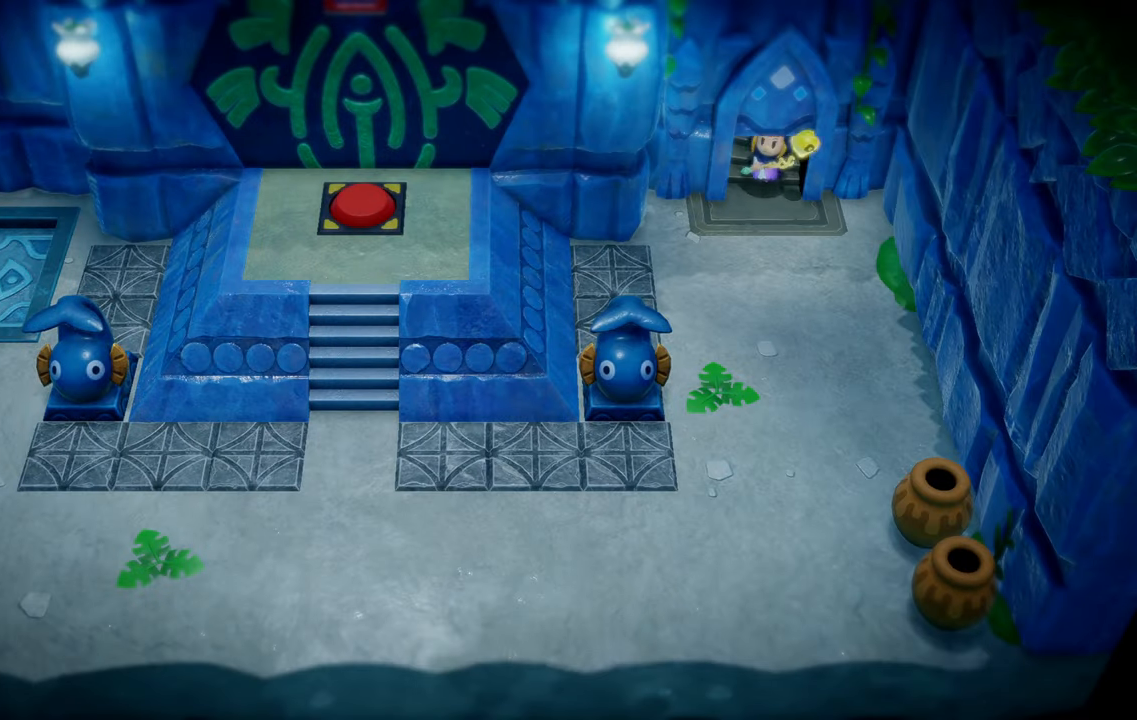
{"buttons": [], "left_stick": "down", "right_stick": "center", "events": []}
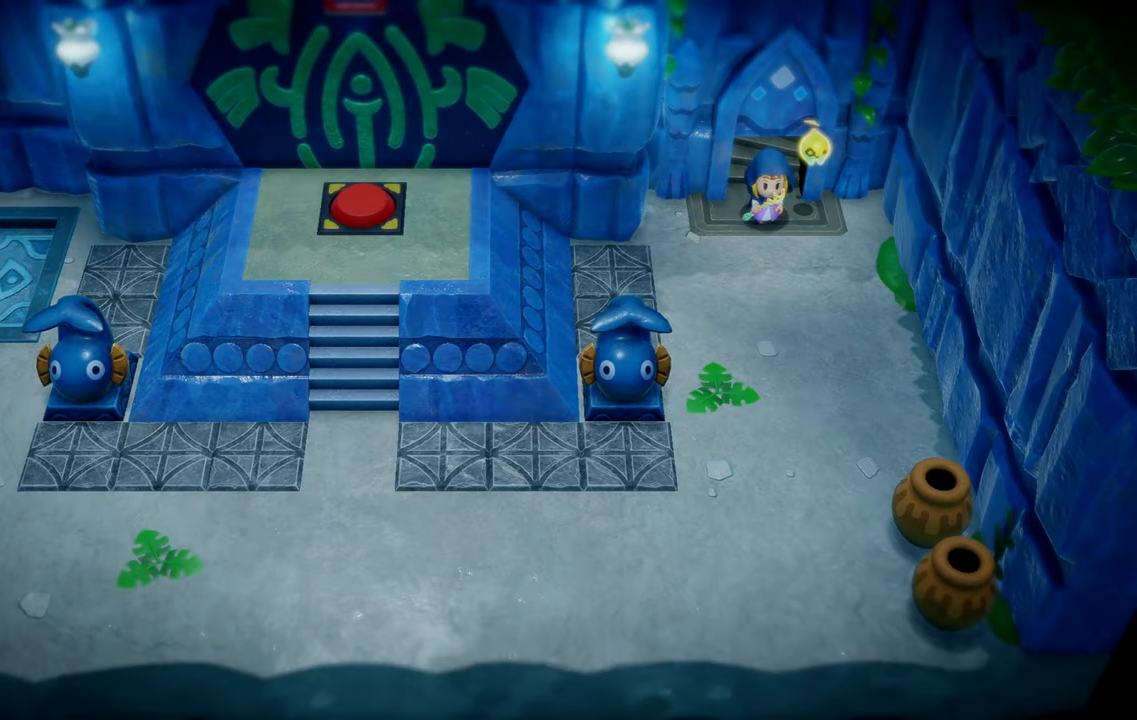
{"buttons": [], "left_stick": "down", "right_stick": "center", "events": []}
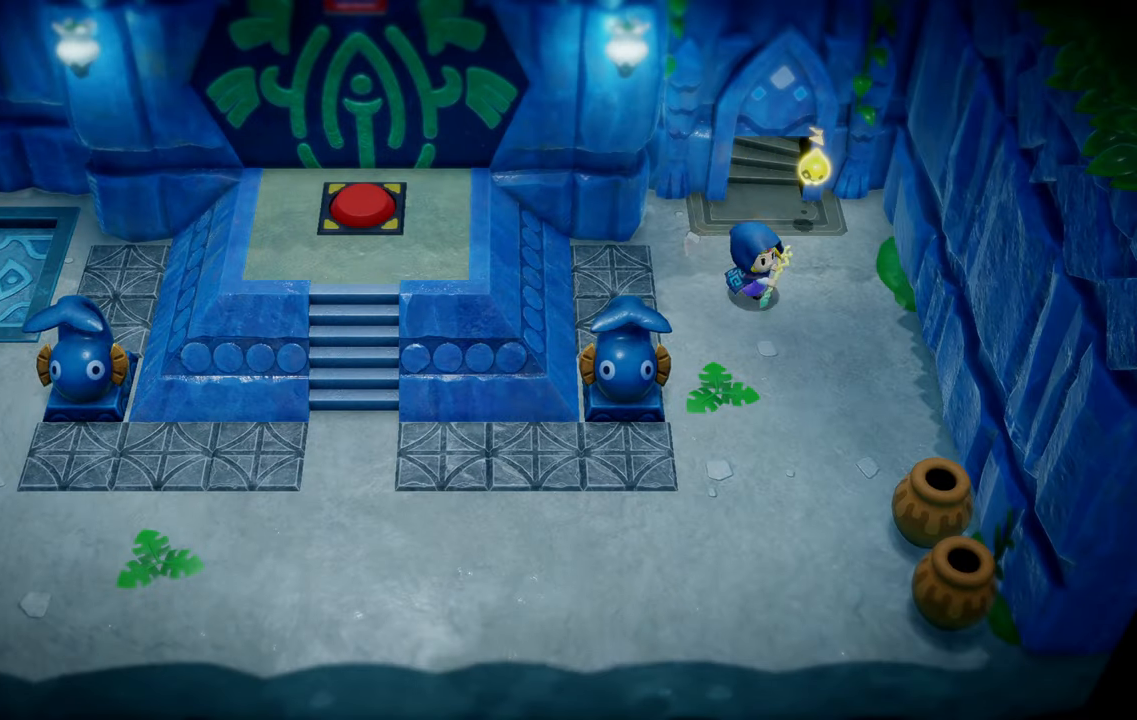
{"buttons": [], "left_stick": "down", "right_stick": "center", "events": []}
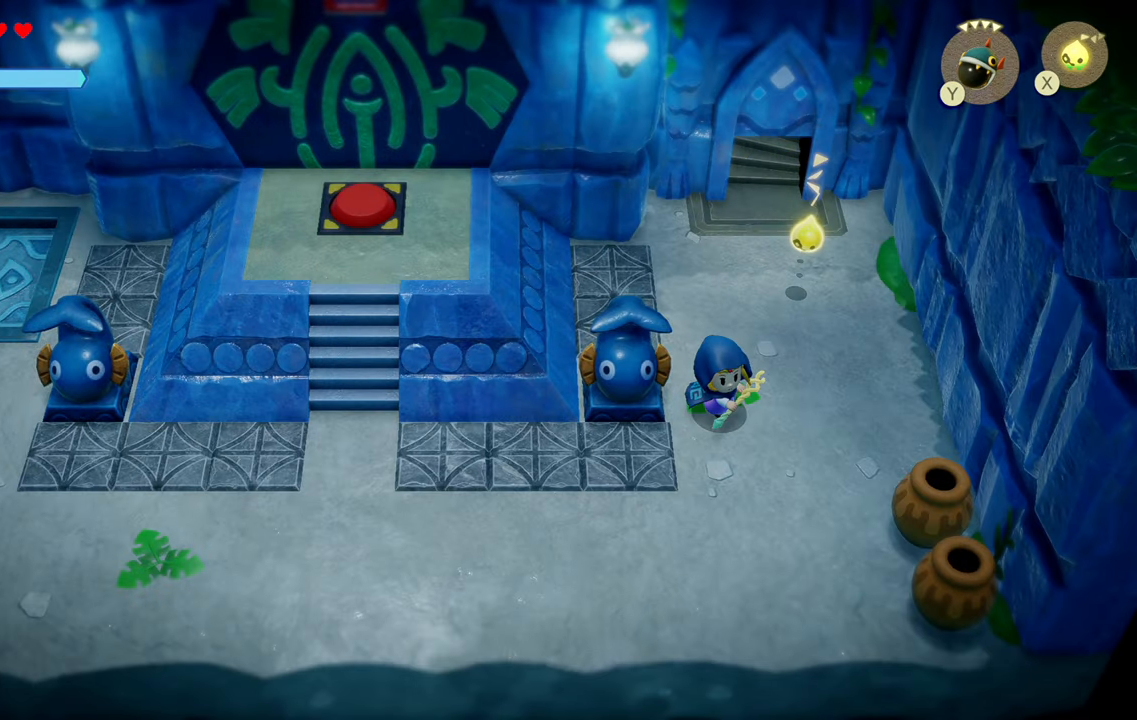
{"buttons": [], "left_stick": "down-right", "right_stick": "center", "events": [[184, "left_stick", "down-right"]]}
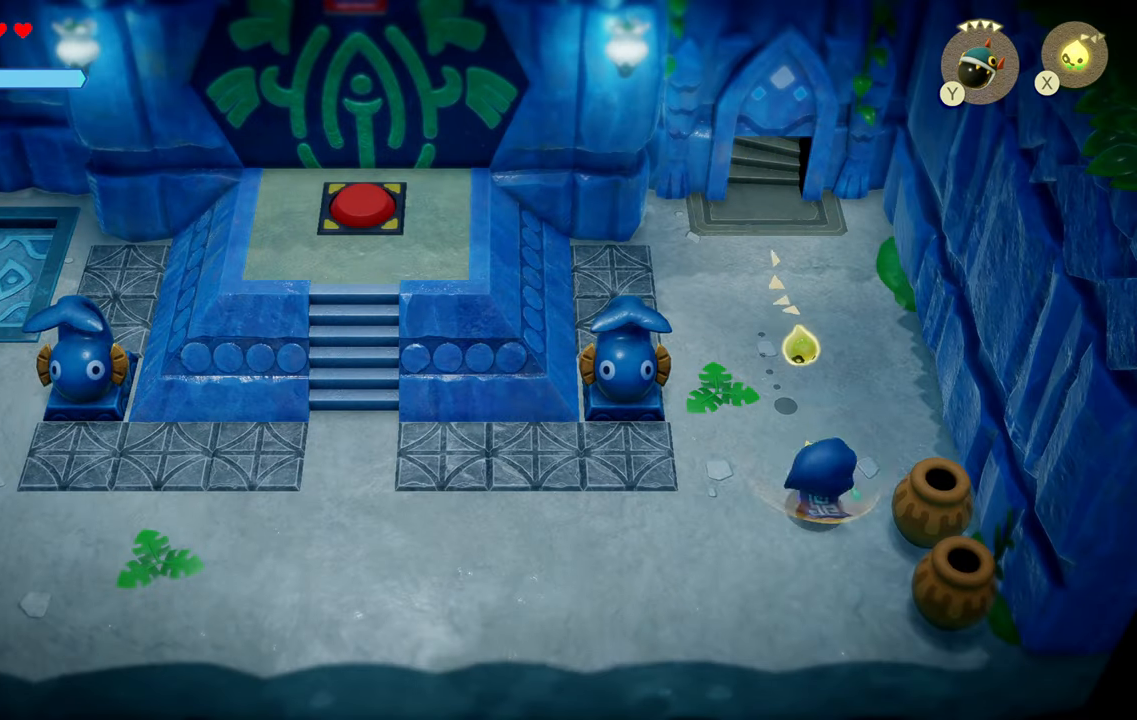
{"buttons": [], "left_stick": "down", "right_stick": "center", "events": [[117, "CROSS", "down"], [217, "CROSS", "up"], [317, "CROSS", "down"], [384, "CROSS", "up"], [384, "left_stick", "down"]]}
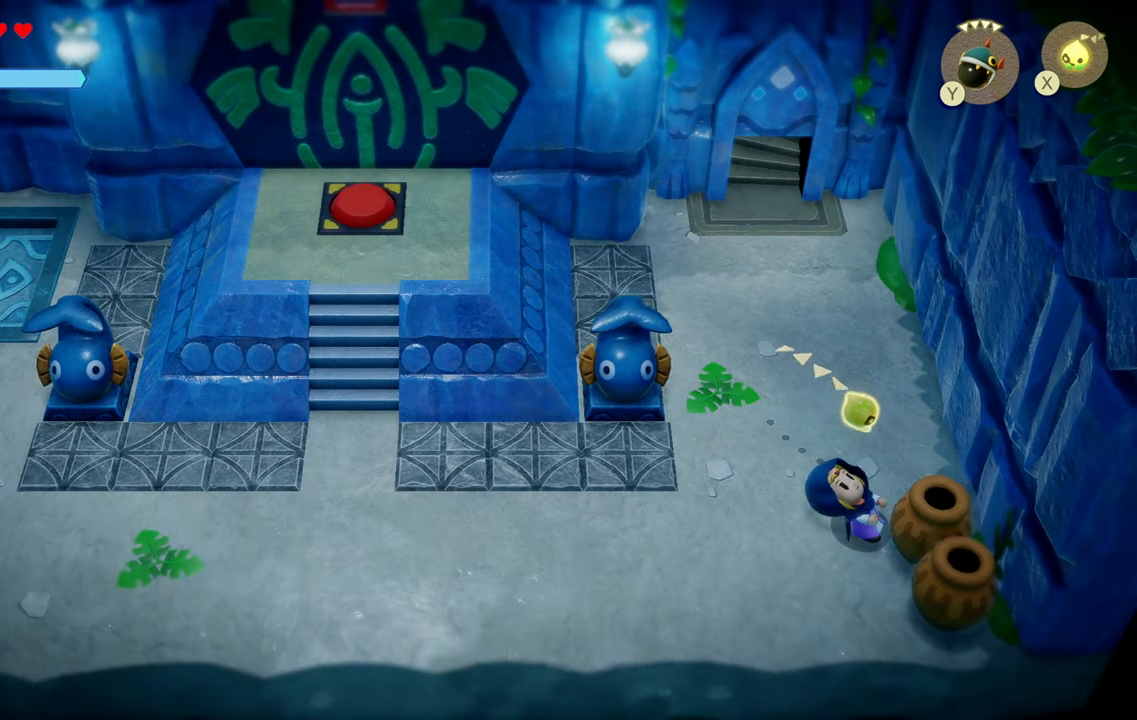
{"buttons": [], "left_stick": "down", "right_stick": "center", "events": [[17, "CROSS", "down"], [84, "CROSS", "up"], [167, "CROSS", "down"], [284, "CROSS", "up"], [367, "CROSS", "down"], [450, "CROSS", "up"]]}
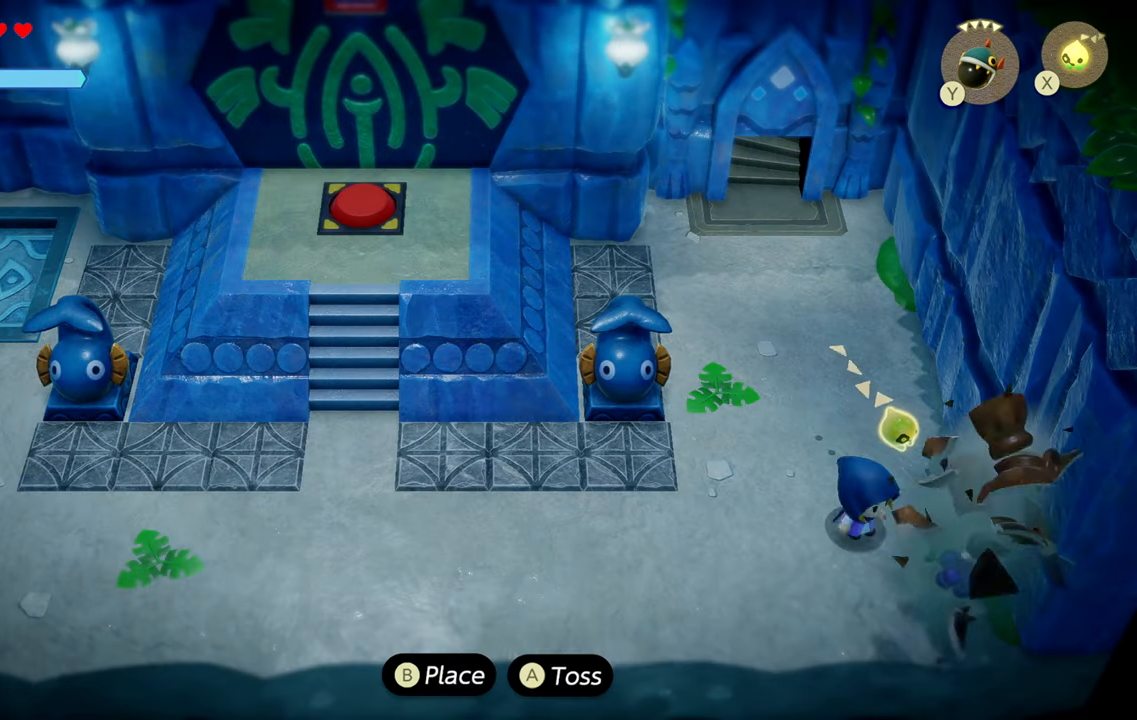
{"buttons": [], "left_stick": "right", "right_stick": "center", "events": [[117, "left_stick", "down-left"], [350, "left_stick", "down-right"], [400, "left_stick", "right"]]}
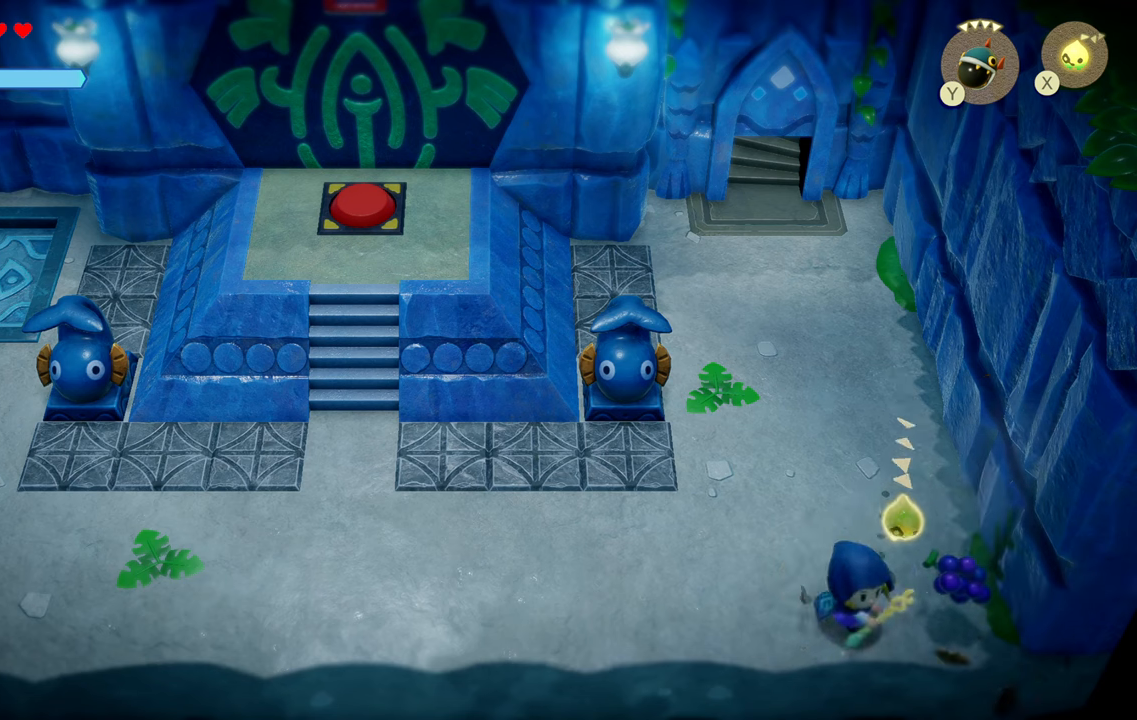
{"buttons": [], "left_stick": "left", "right_stick": "center", "events": [[150, "left_stick", "up"], [266, "left_stick", "left"]]}
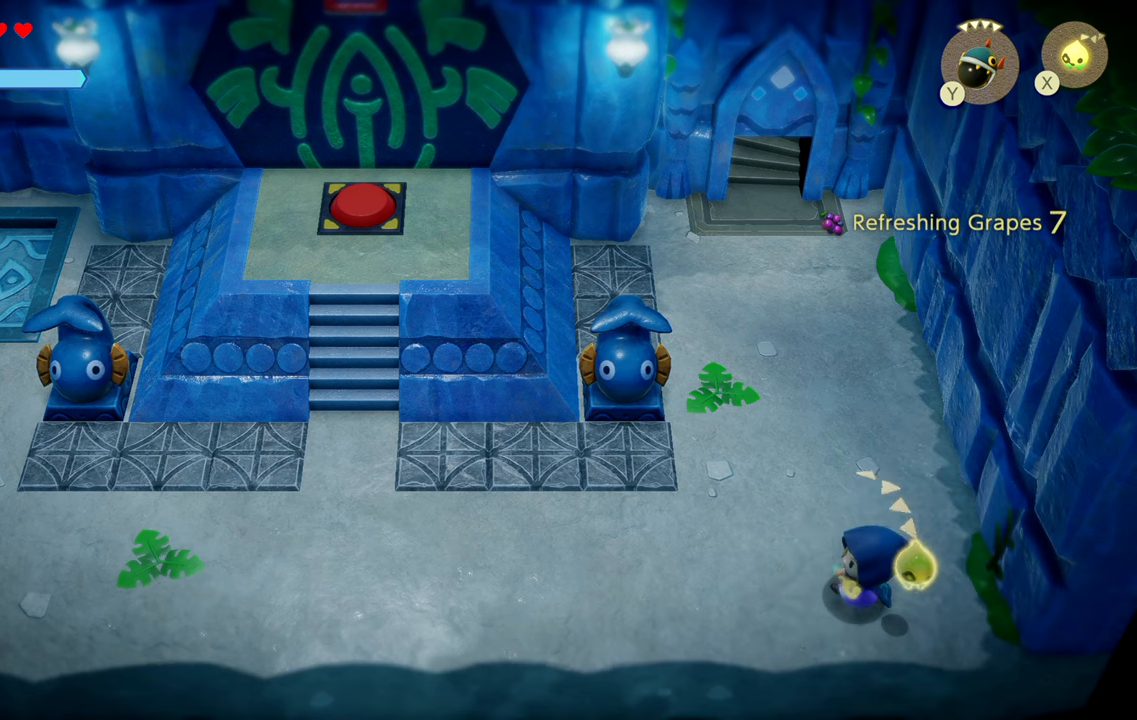
{"buttons": [], "left_stick": "left", "right_stick": "center", "events": []}
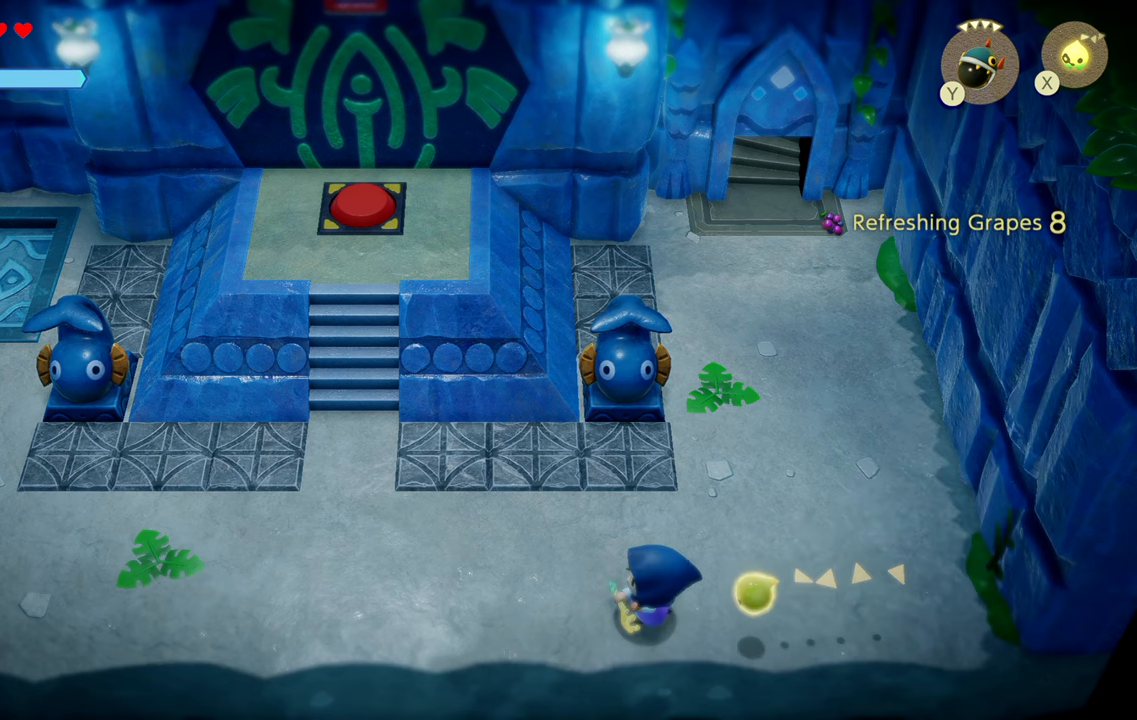
{"buttons": [], "left_stick": "left", "right_stick": "center", "events": []}
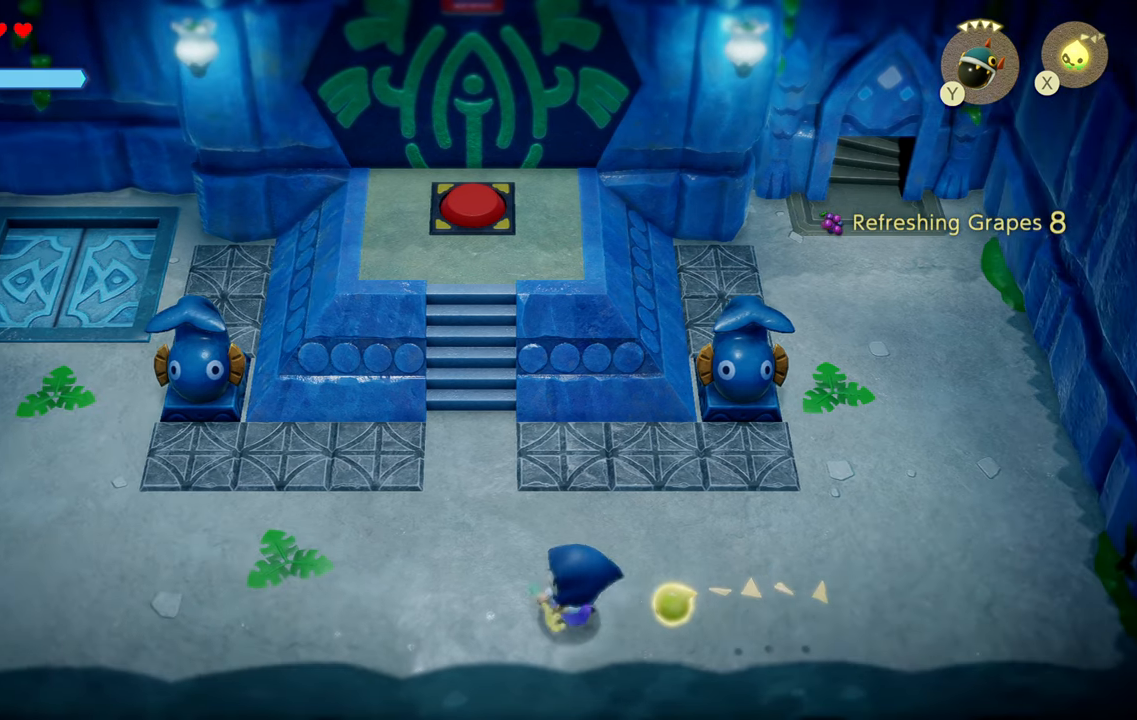
{"buttons": [], "left_stick": "up", "right_stick": "center", "events": [[83, "R1", "down"], [350, "R1", "up"], [383, "left_stick", "up"]]}
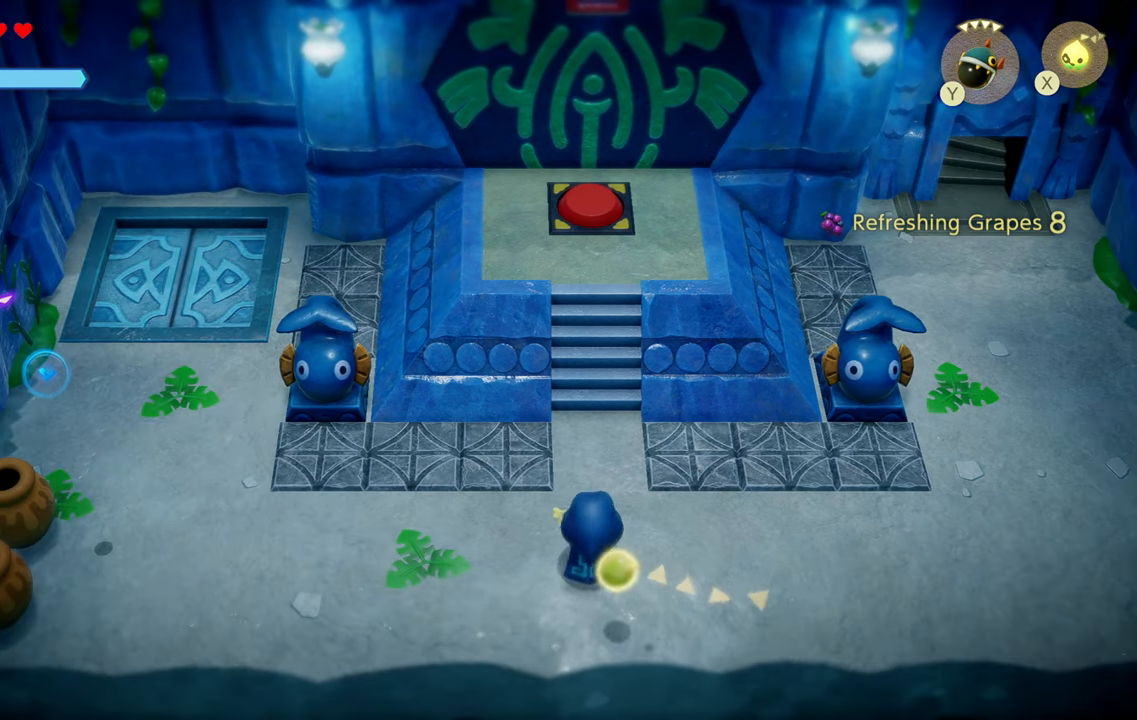
{"buttons": [], "left_stick": "up", "right_stick": "center", "events": [[83, "R1", "down"], [300, "R1", "up"]]}
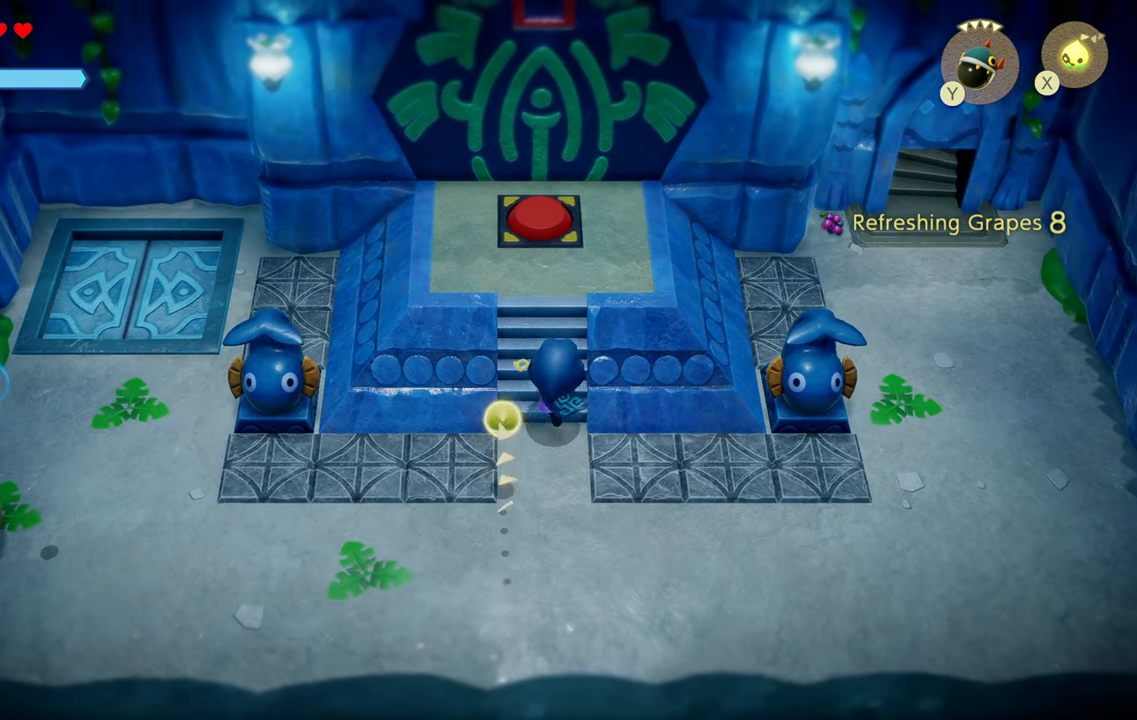
{"buttons": [], "left_stick": "up", "right_stick": "center", "events": [[150, "R1", "down"], [450, "R1", "up"]]}
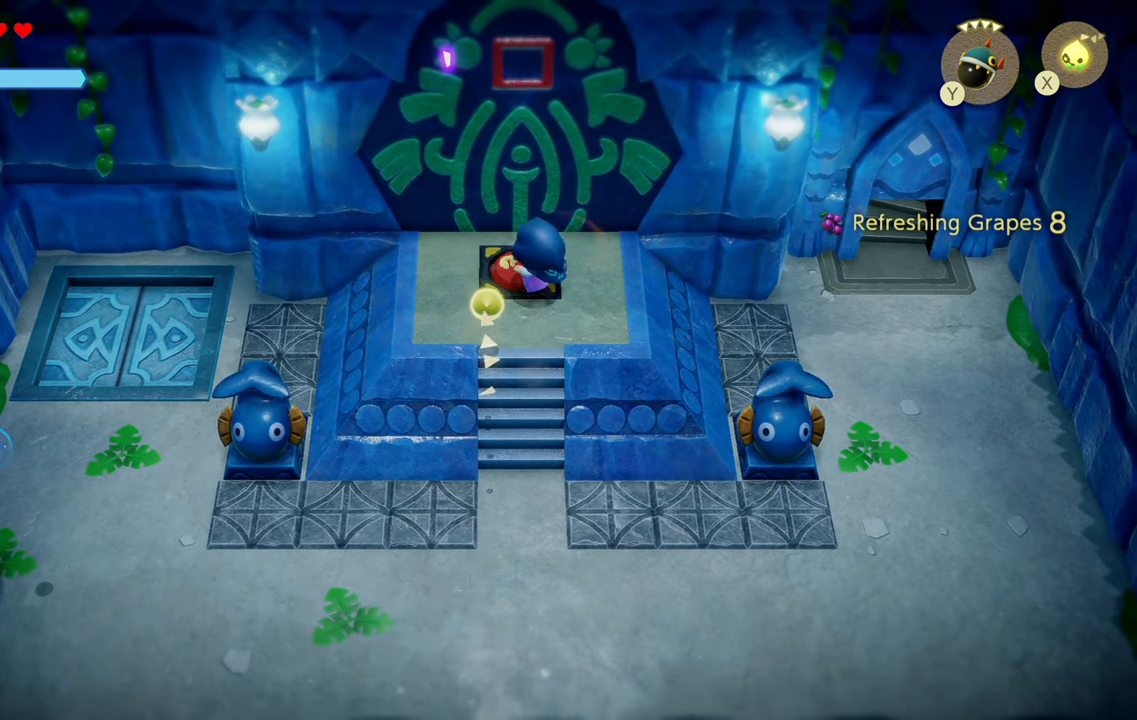
{"buttons": ["R1"], "left_stick": "down", "right_stick": "center", "events": [[216, "left_stick", "left"], [300, "left_stick", "down-left"], [433, "left_stick", "down"], [466, "R1", "down"]]}
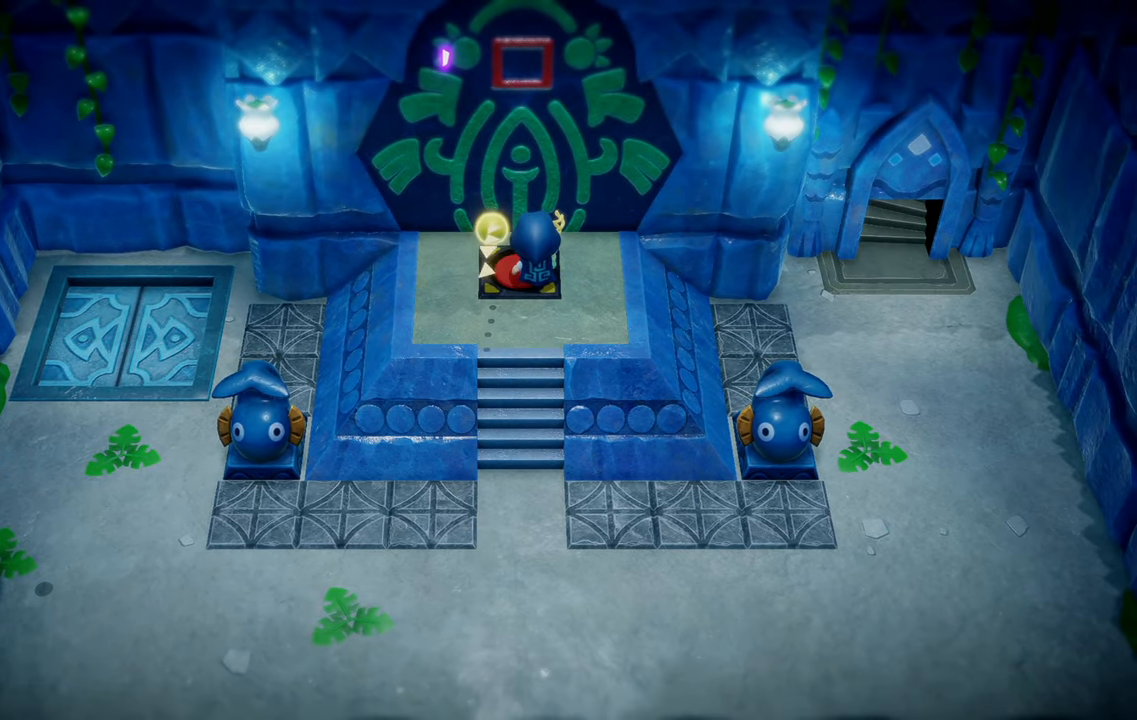
{"buttons": ["CIRCLE"], "left_stick": "down-left", "right_stick": "center", "events": [[316, "CIRCLE", "down"], [350, "left_stick", "down-left"], [483, "R1", "up"]]}
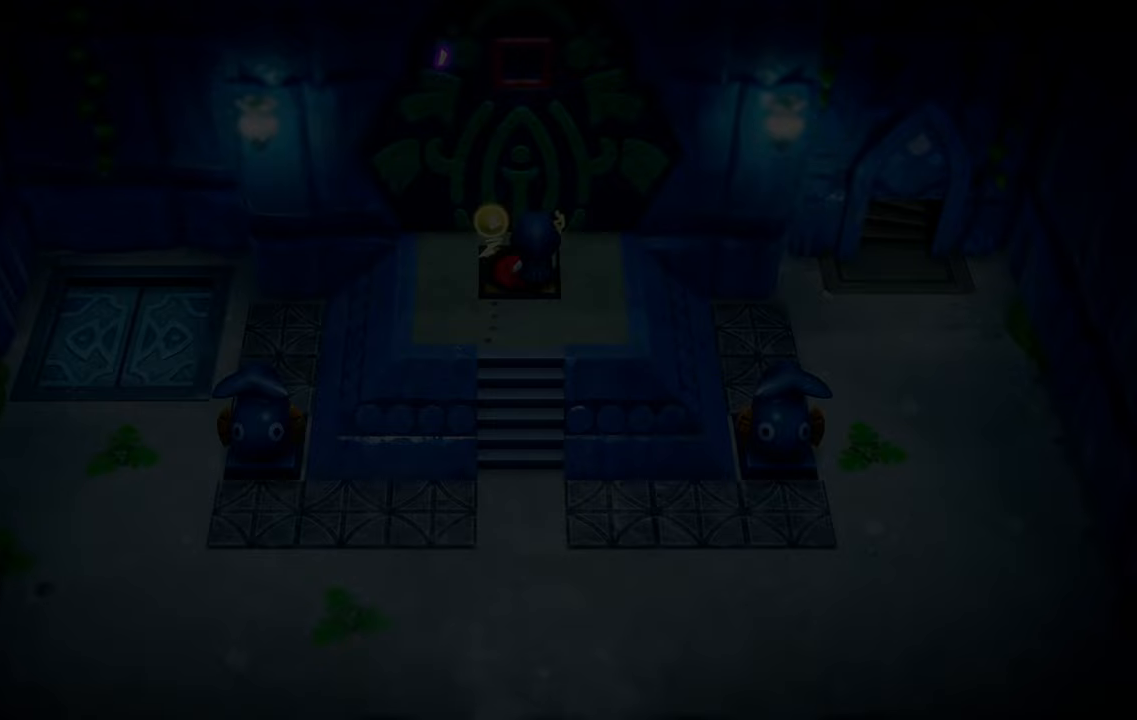
{"buttons": [], "left_stick": "center", "right_stick": "center", "events": [[33, "CIRCLE", "up"], [33, "R1", "down"], [117, "R1", "up"], [233, "left_stick", "center"]]}
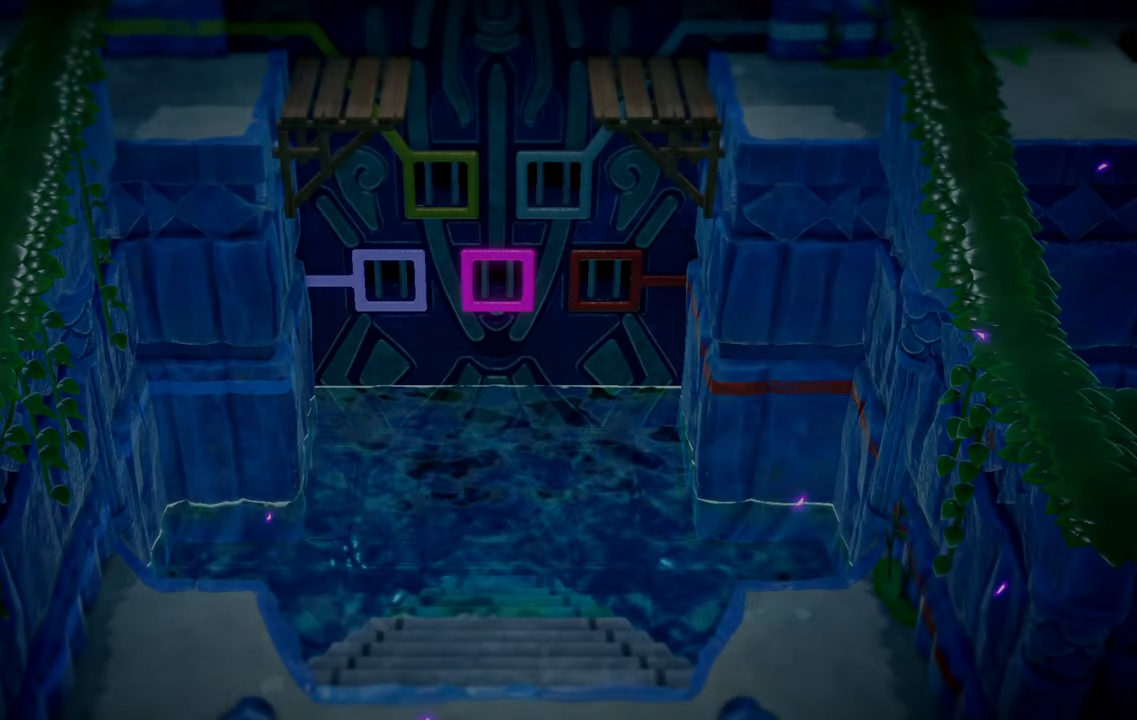
{"buttons": [], "left_stick": "center", "right_stick": "center", "events": []}
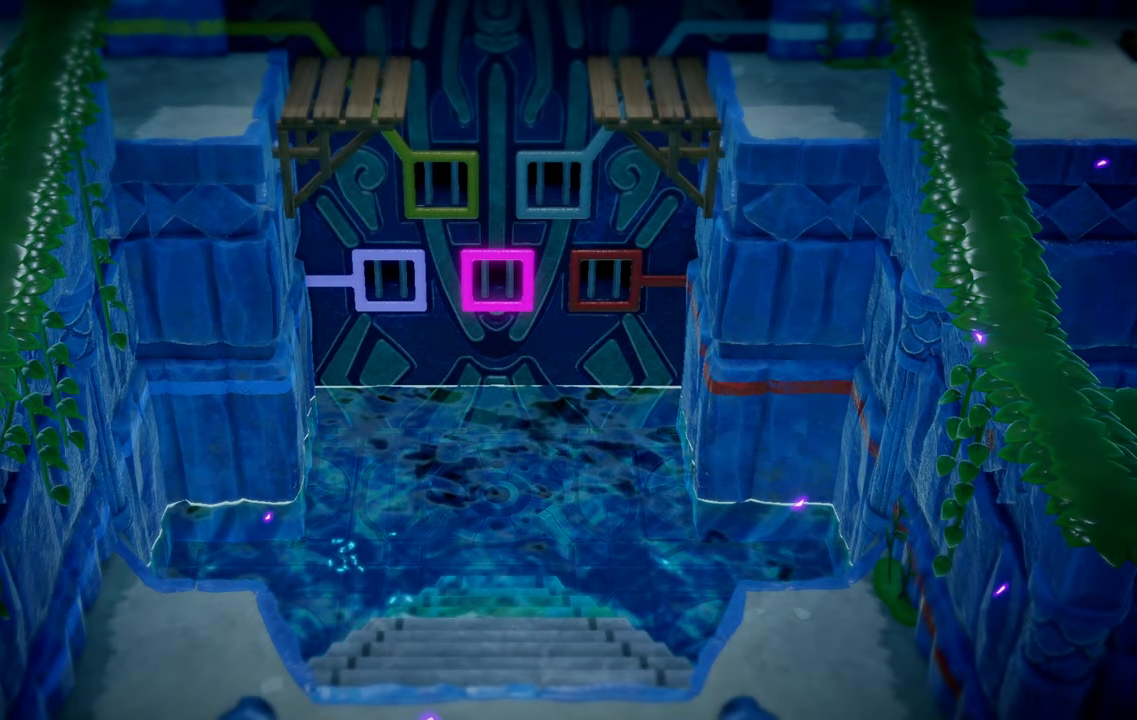
{"buttons": [], "left_stick": "center", "right_stick": "center", "events": []}
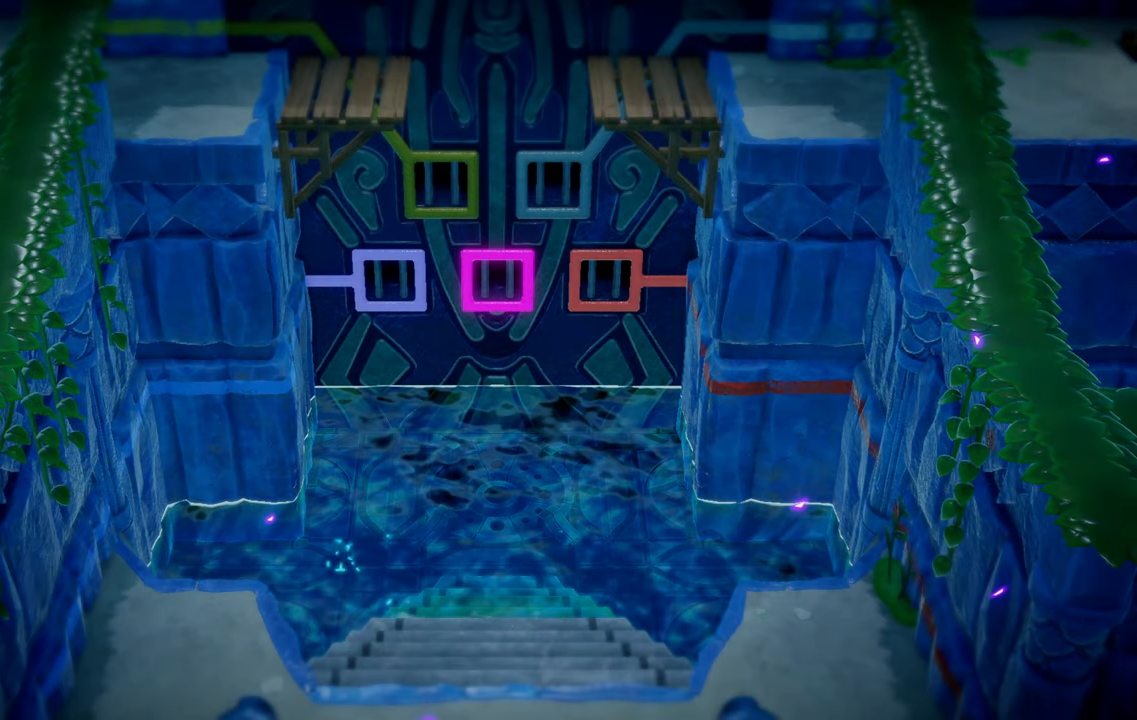
{"buttons": [], "left_stick": "center", "right_stick": "center", "events": []}